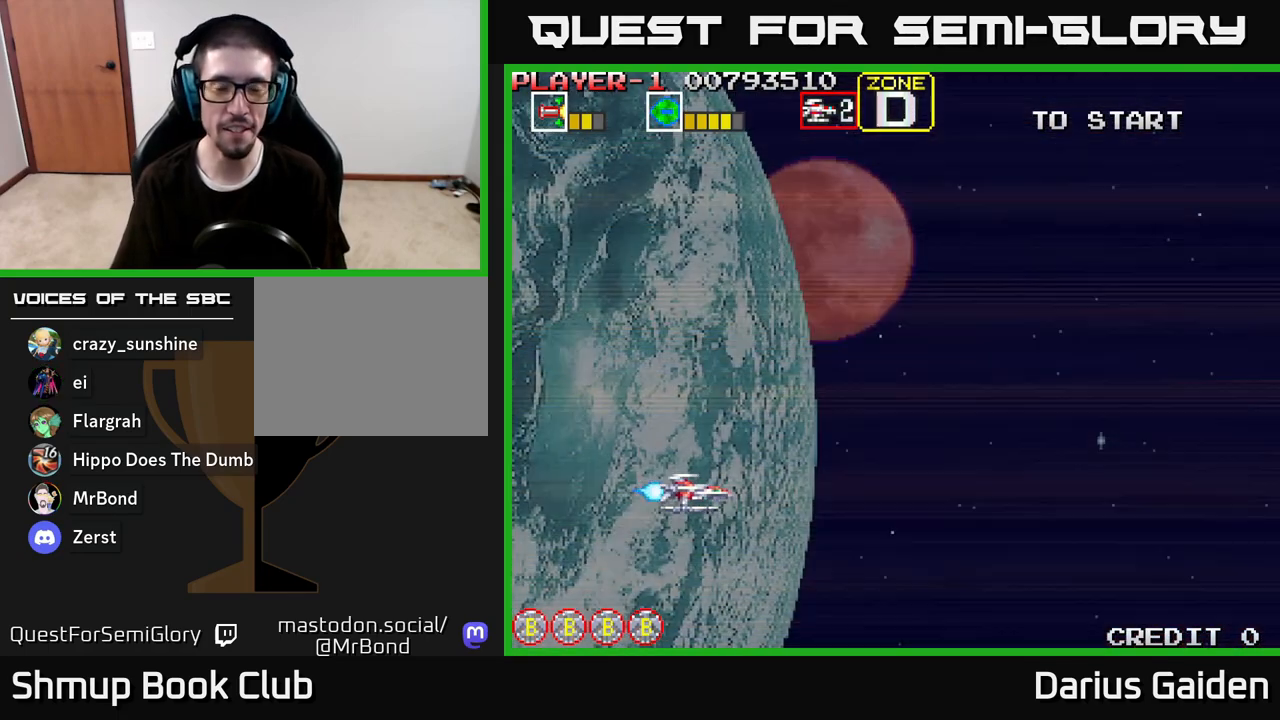
Gameplay with a controller (Xbox layout); each line is a JSON object with the inputs held at the frame after it. "events" lists button and stick changes between this image and that frame as [ms after this image, input, new state], when the widget could be followed in between.
{"buttons": ["DPAD_UP"], "left_stick": "center", "right_stick": "center", "events": [[250, "DPAD_UP", "down"]]}
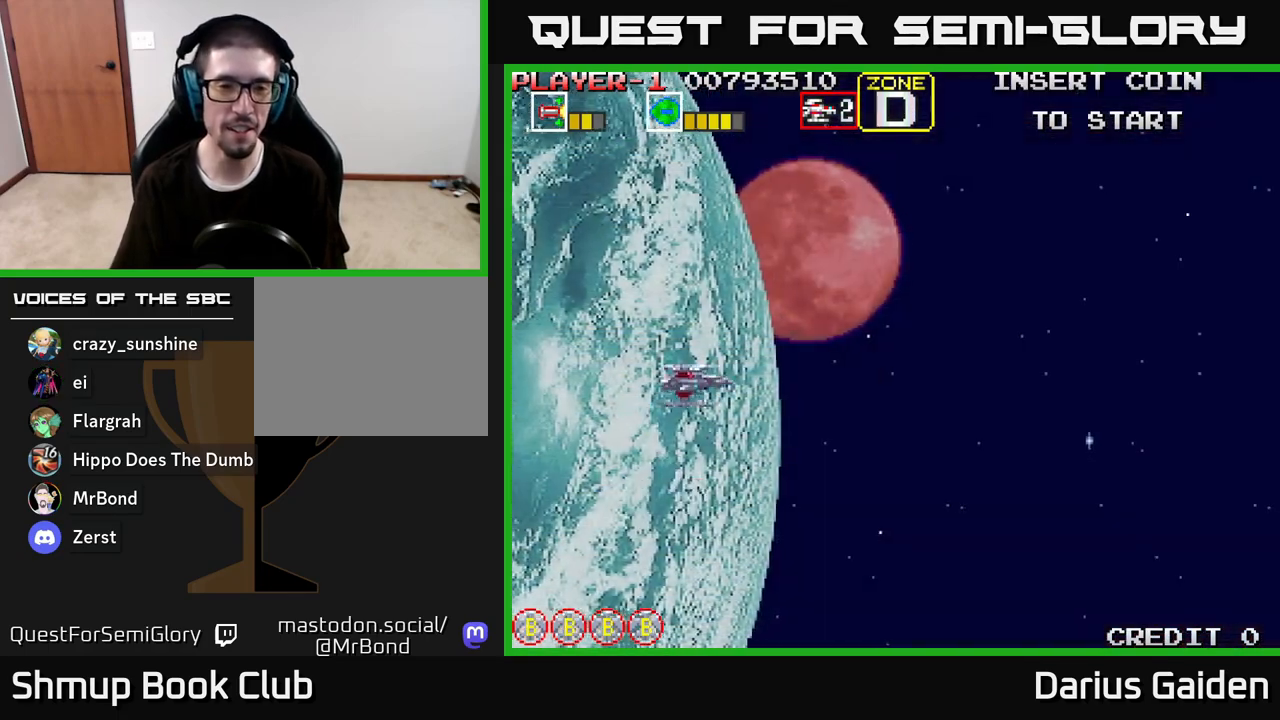
{"buttons": ["DPAD_RIGHT"], "left_stick": "center", "right_stick": "center", "events": [[183, "DPAD_UP", "up"], [267, "DPAD_RIGHT", "down"]]}
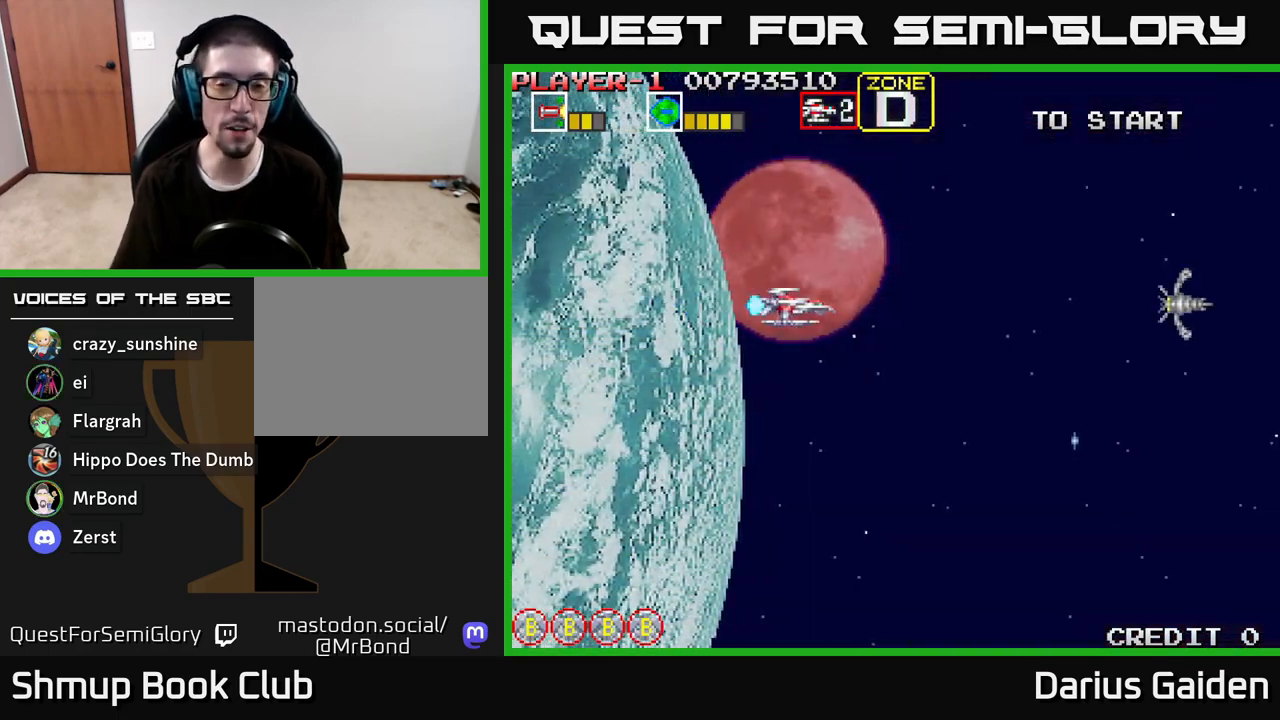
{"buttons": ["R2"], "left_stick": "center", "right_stick": "center", "events": [[33, "DPAD_RIGHT", "up"], [117, "R2", "down"], [200, "DPAD_LEFT", "down"], [200, "DPAD_UP", "down"], [417, "DPAD_UP", "up"], [500, "DPAD_LEFT", "up"]]}
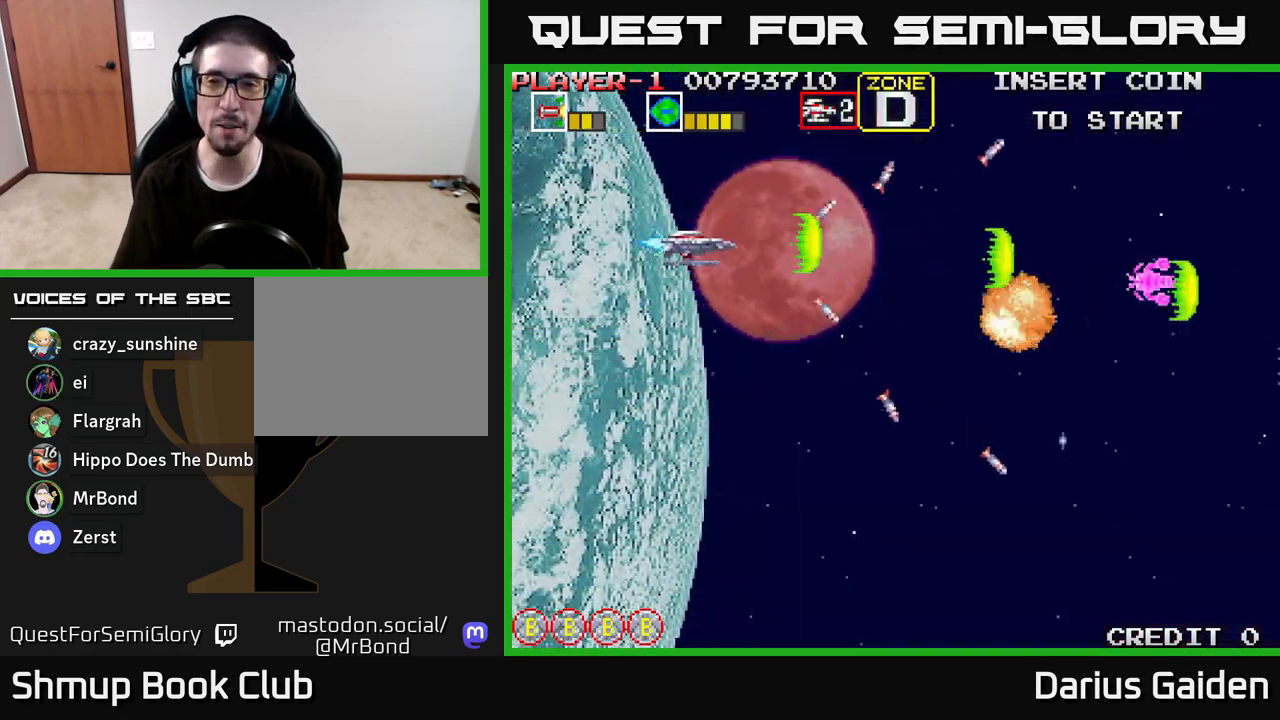
{"buttons": ["R2", "DPAD_DOWN", "DPAD_RIGHT"], "left_stick": "center", "right_stick": "center", "events": [[17, "DPAD_DOWN", "down"], [150, "DPAD_DOWN", "up"], [233, "DPAD_LEFT", "down"], [350, "DPAD_DOWN", "down"], [350, "DPAD_LEFT", "up"], [450, "DPAD_RIGHT", "down"]]}
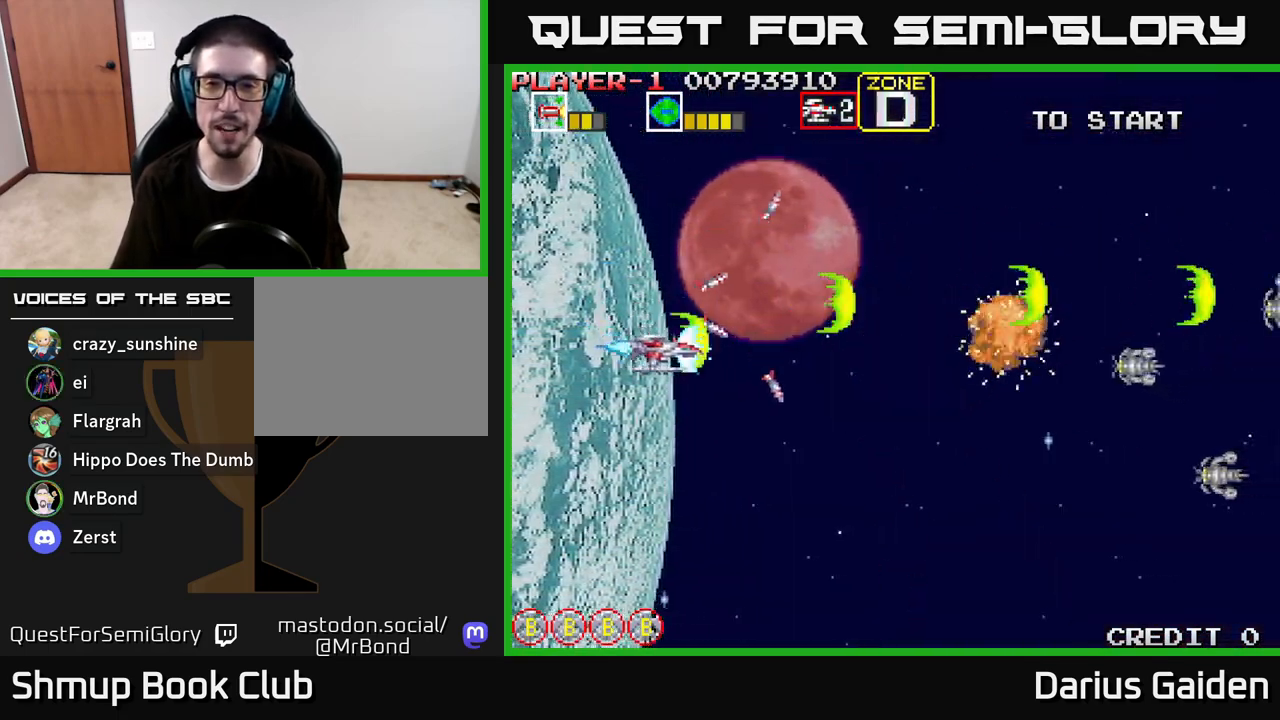
{"buttons": ["R2", "DPAD_DOWN"], "left_stick": "center", "right_stick": "center", "events": [[500, "DPAD_RIGHT", "up"]]}
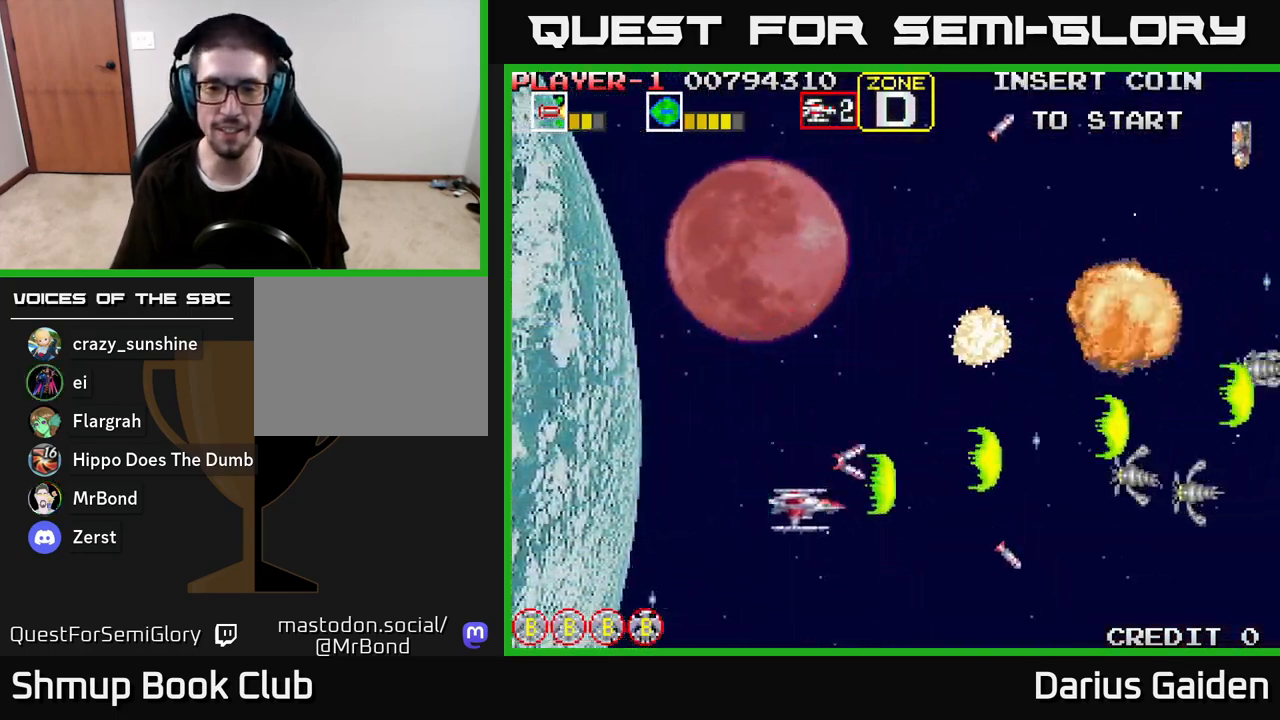
{"buttons": ["R2", "DPAD_UP"], "left_stick": "center", "right_stick": "center", "events": [[17, "DPAD_DOWN", "up"], [67, "DPAD_LEFT", "down"], [67, "DPAD_UP", "down"], [217, "DPAD_LEFT", "up"]]}
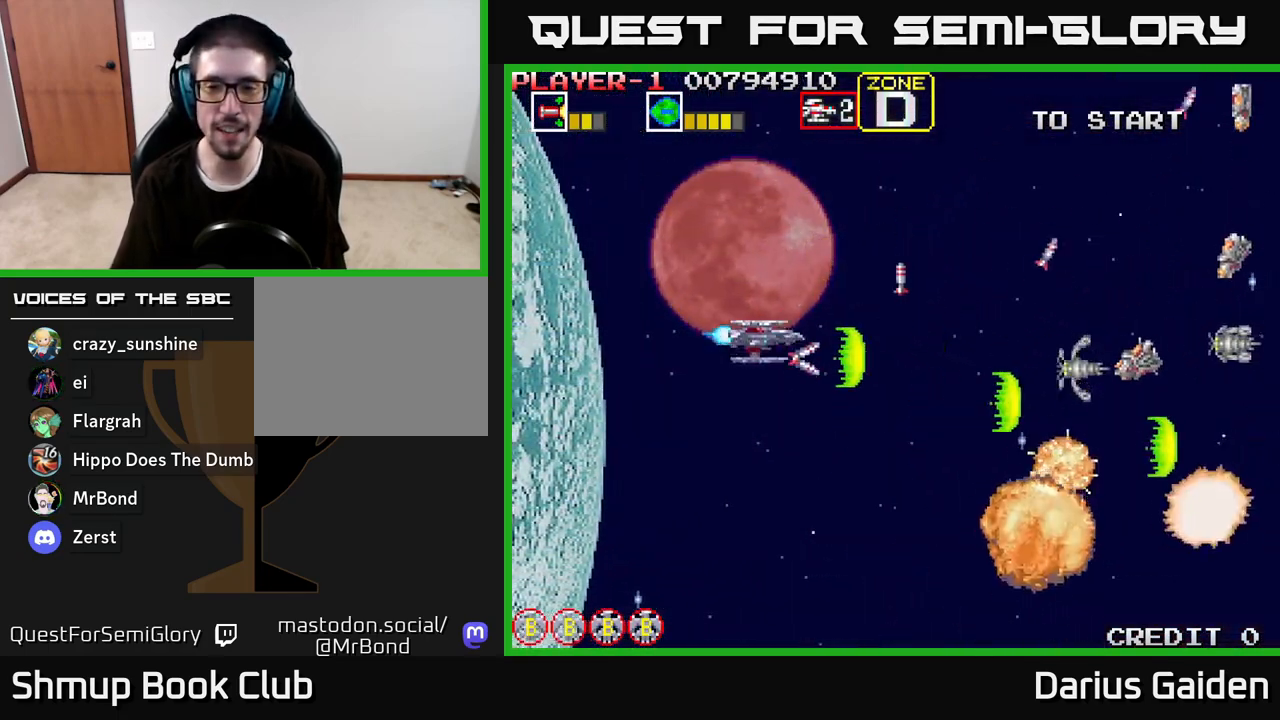
{"buttons": ["R2", "DPAD_DOWN"], "left_stick": "center", "right_stick": "center", "events": [[267, "DPAD_LEFT", "down"], [267, "DPAD_UP", "up"], [350, "DPAD_DOWN", "down"], [367, "DPAD_LEFT", "up"]]}
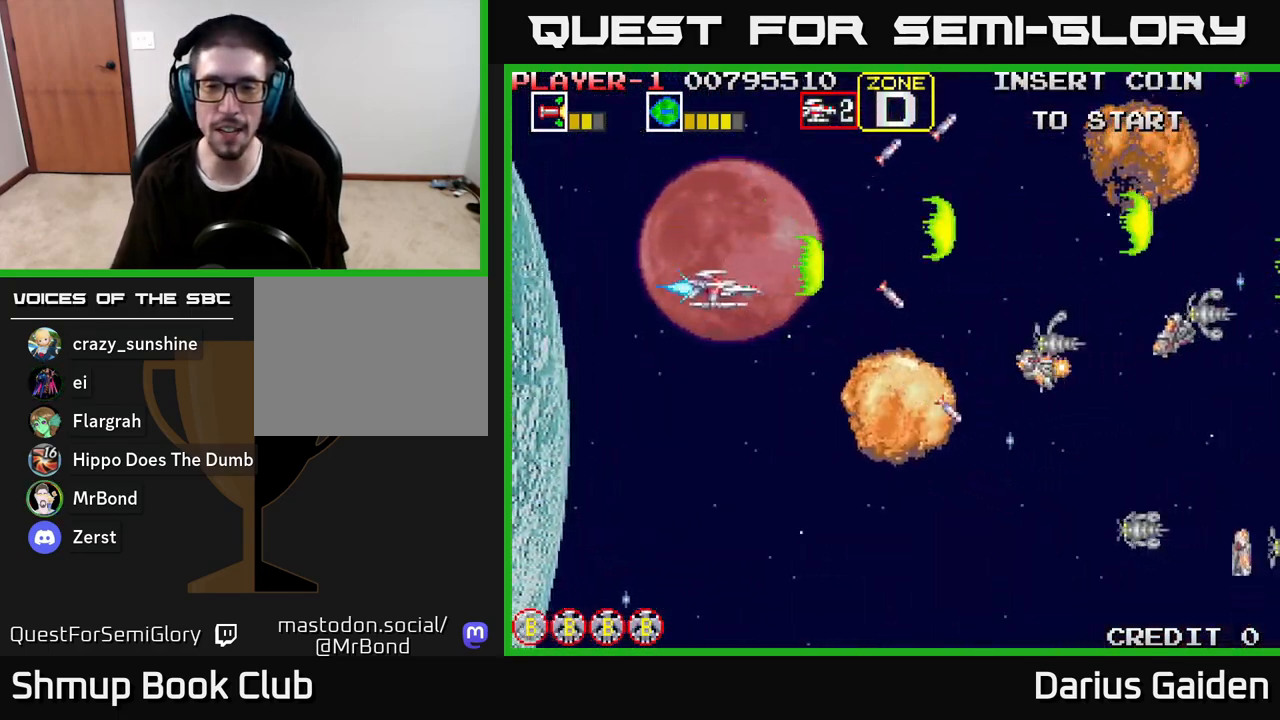
{"buttons": ["R2", "DPAD_DOWN"], "left_stick": "center", "right_stick": "center", "events": []}
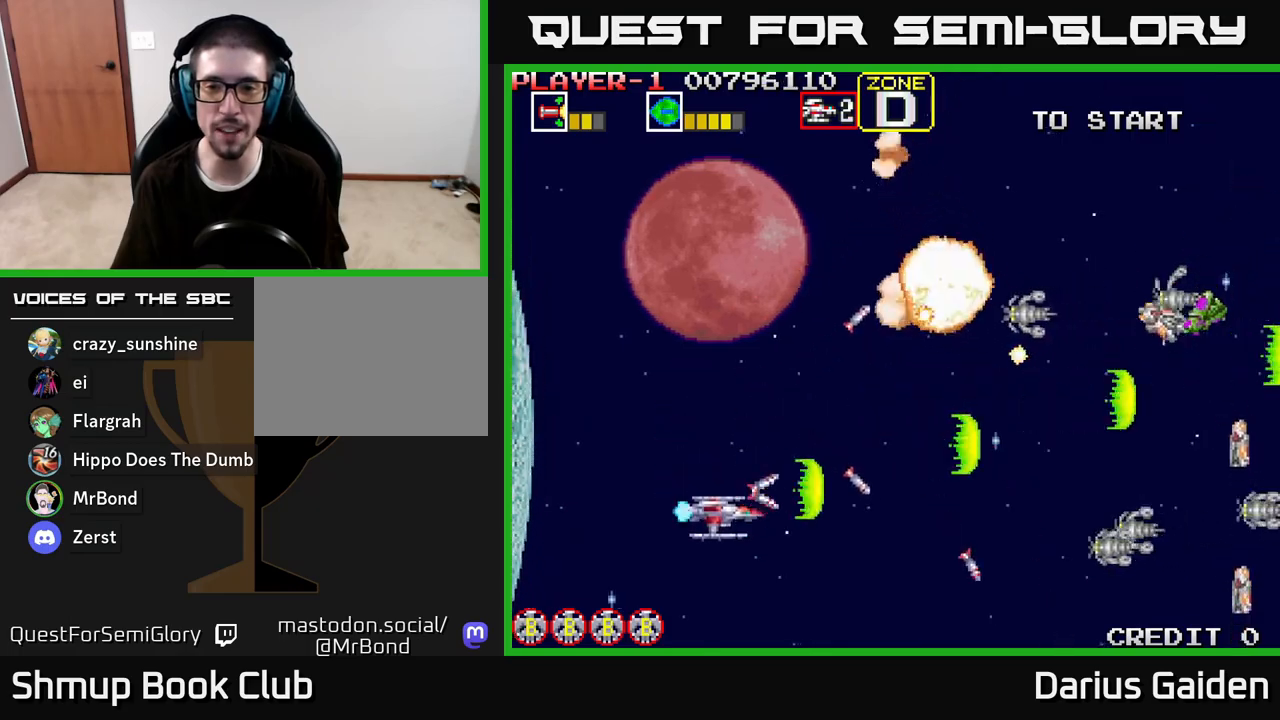
{"buttons": ["R2", "DPAD_UP", "DPAD_LEFT"], "left_stick": "center", "right_stick": "center", "events": [[217, "DPAD_DOWN", "up"], [267, "DPAD_UP", "down"], [317, "DPAD_LEFT", "down"]]}
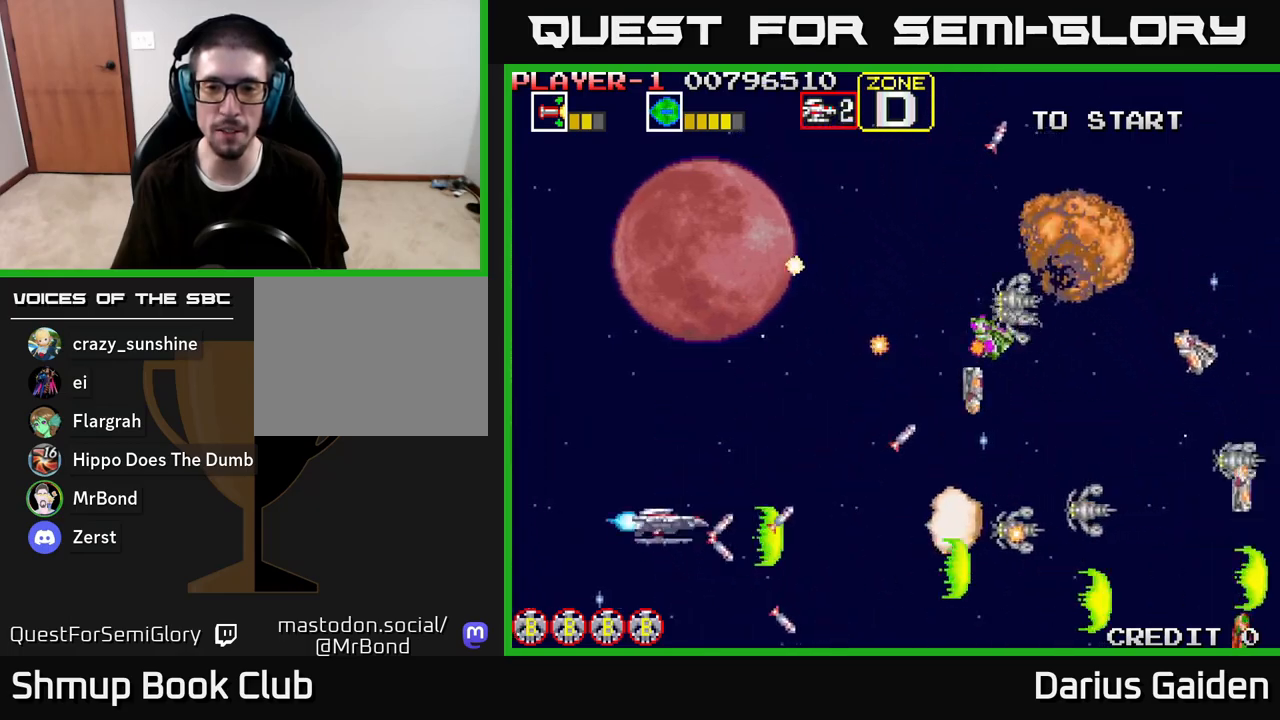
{"buttons": ["R2", "DPAD_UP", "DPAD_LEFT"], "left_stick": "center", "right_stick": "center", "events": [[150, "DPAD_LEFT", "up"], [417, "DPAD_LEFT", "down"]]}
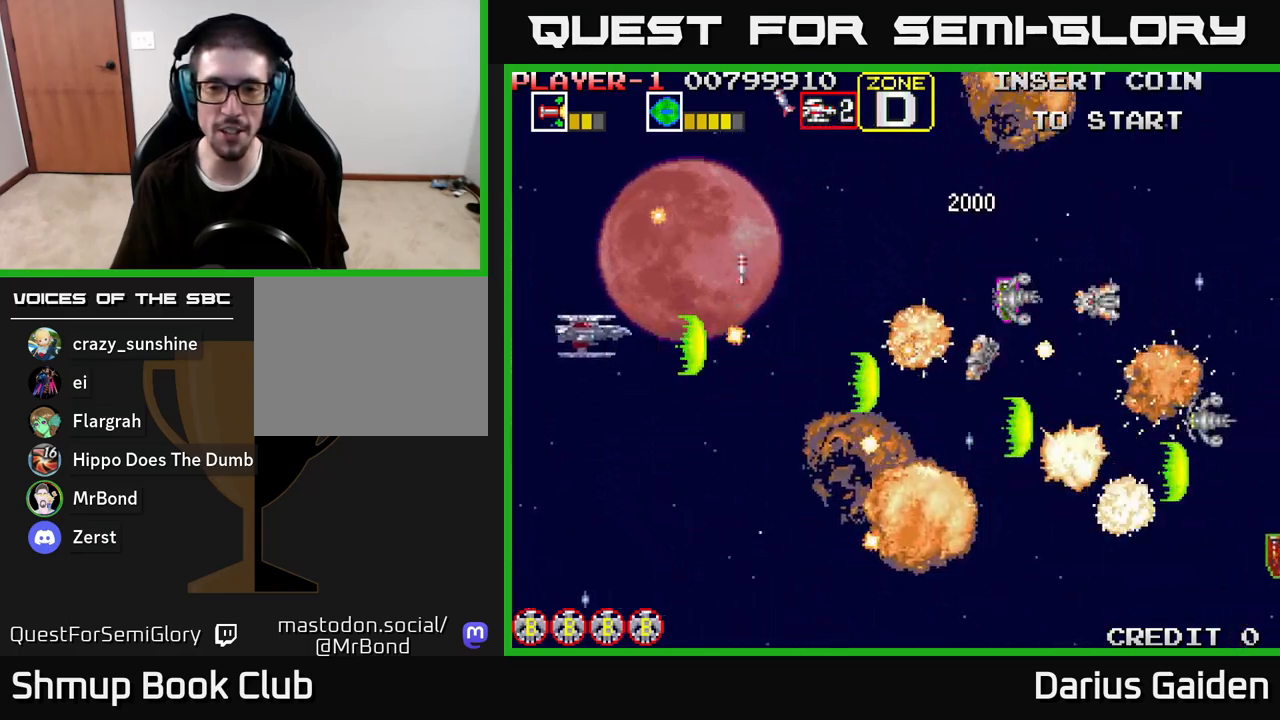
{"buttons": ["R2", "DPAD_DOWN"], "left_stick": "center", "right_stick": "center", "events": [[33, "DPAD_LEFT", "up"], [117, "DPAD_RIGHT", "down"], [367, "DPAD_UP", "up"], [417, "DPAD_DOWN", "down"], [433, "DPAD_RIGHT", "up"]]}
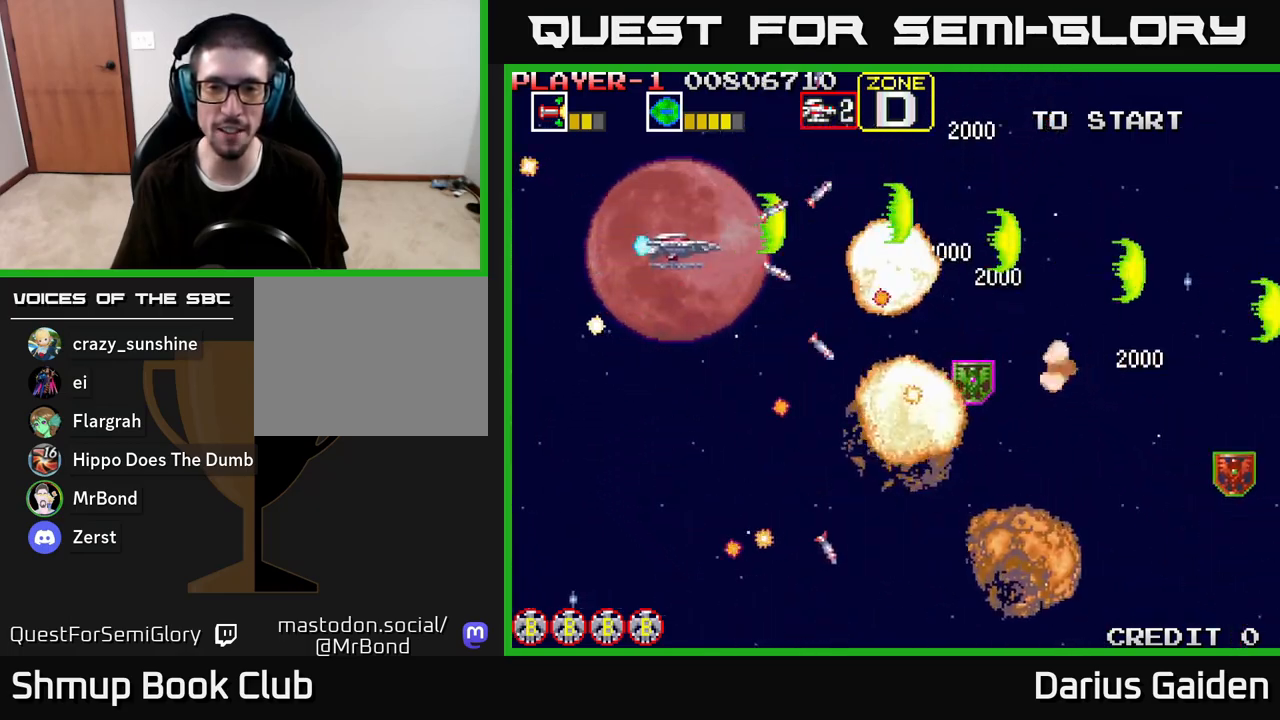
{"buttons": ["R2", "DPAD_RIGHT"], "left_stick": "center", "right_stick": "center", "events": [[117, "DPAD_LEFT", "down"], [167, "DPAD_DOWN", "up"], [283, "DPAD_DOWN", "down"], [283, "DPAD_LEFT", "up"], [350, "DPAD_RIGHT", "down"], [433, "DPAD_DOWN", "up"]]}
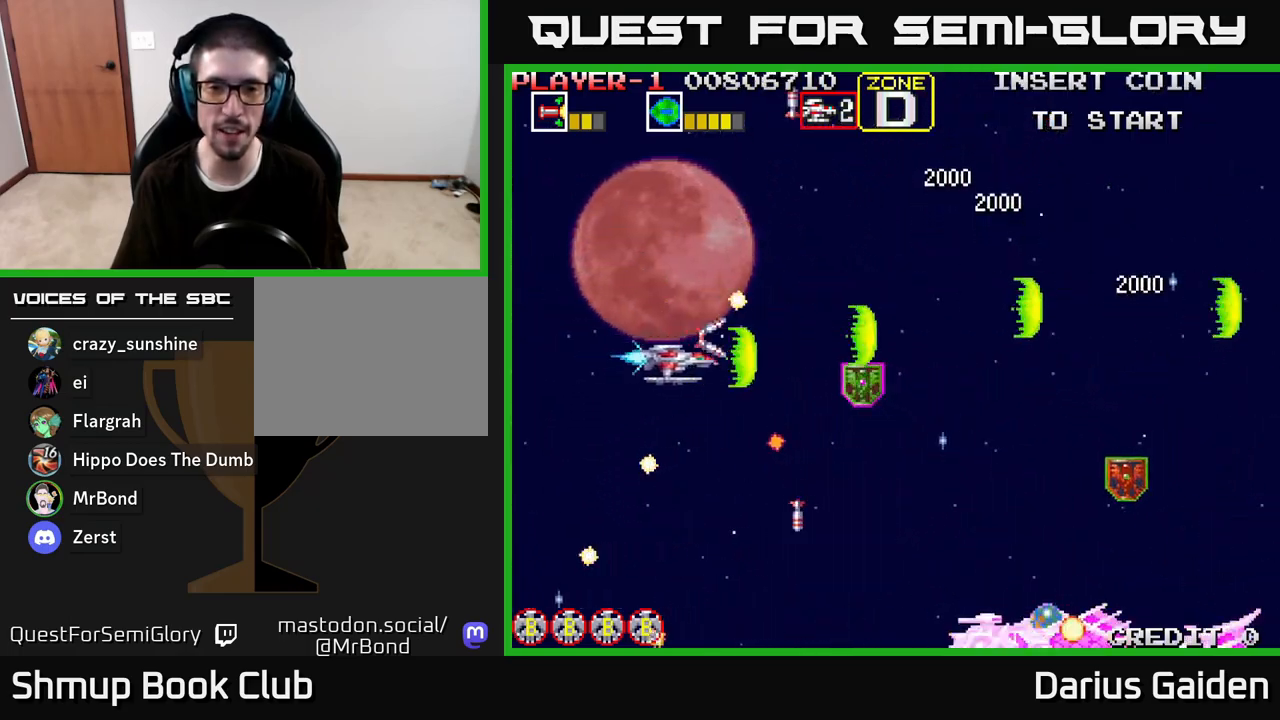
{"buttons": ["R2", "DPAD_DOWN", "DPAD_LEFT"], "left_stick": "center", "right_stick": "center", "events": [[50, "R2", "up"], [233, "R2", "down"], [300, "DPAD_RIGHT", "up"], [300, "DPAD_UP", "down"], [417, "DPAD_UP", "up"], [450, "DPAD_DOWN", "down"], [500, "DPAD_LEFT", "down"]]}
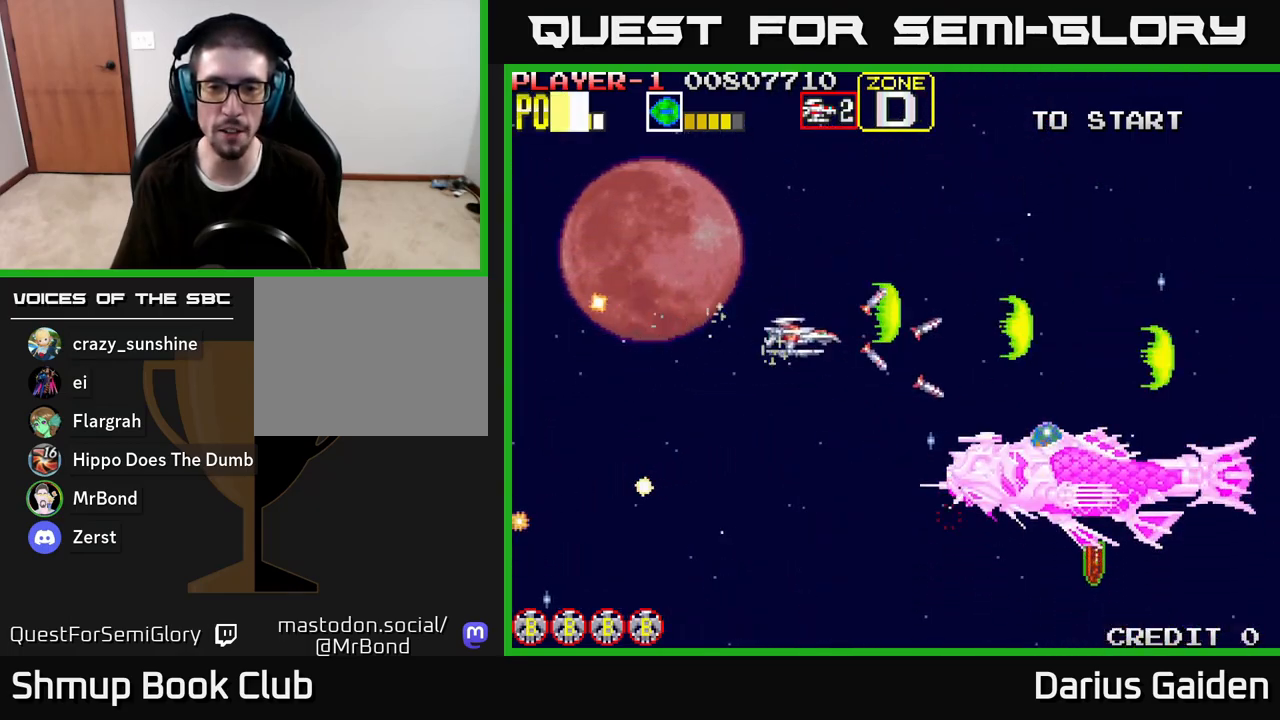
{"buttons": ["R2", "DPAD_UP"], "left_stick": "center", "right_stick": "center", "events": [[117, "DPAD_DOWN", "up"], [150, "DPAD_UP", "down"], [200, "DPAD_LEFT", "up"], [283, "DPAD_RIGHT", "down"], [433, "DPAD_RIGHT", "up"]]}
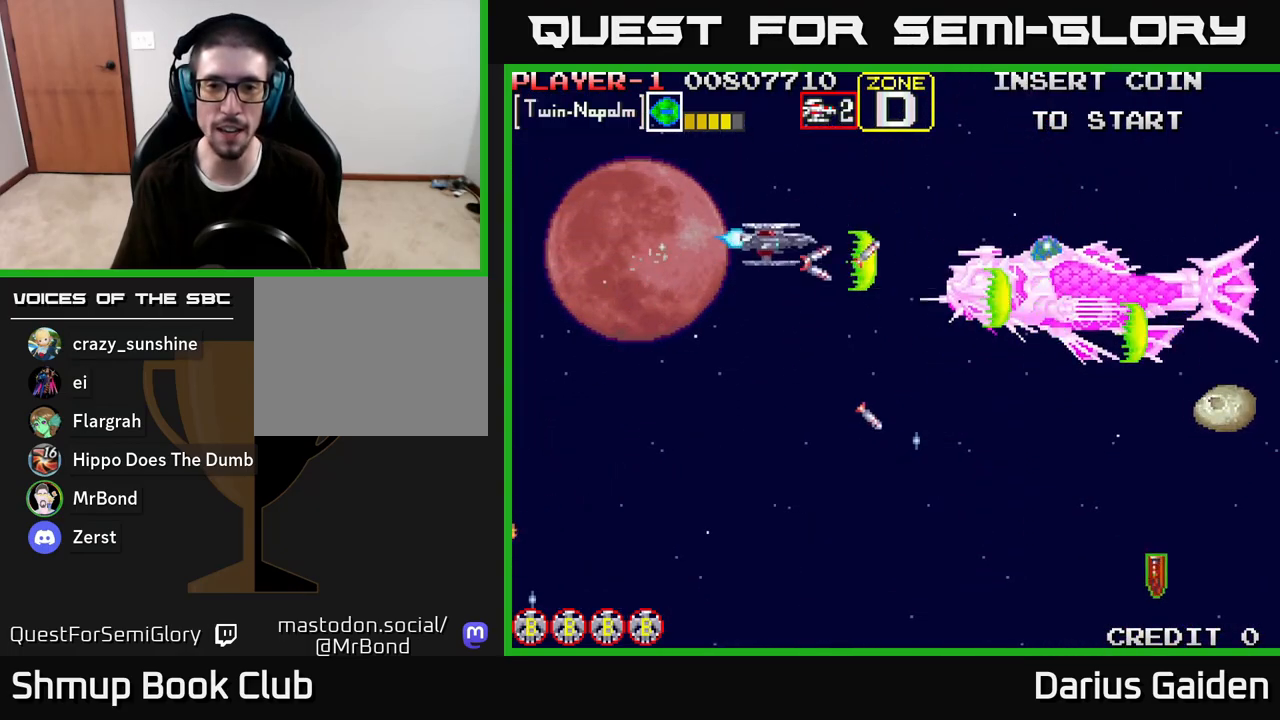
{"buttons": ["R2", "DPAD_LEFT"], "left_stick": "center", "right_stick": "center", "events": [[67, "DPAD_LEFT", "down"], [100, "DPAD_UP", "up"]]}
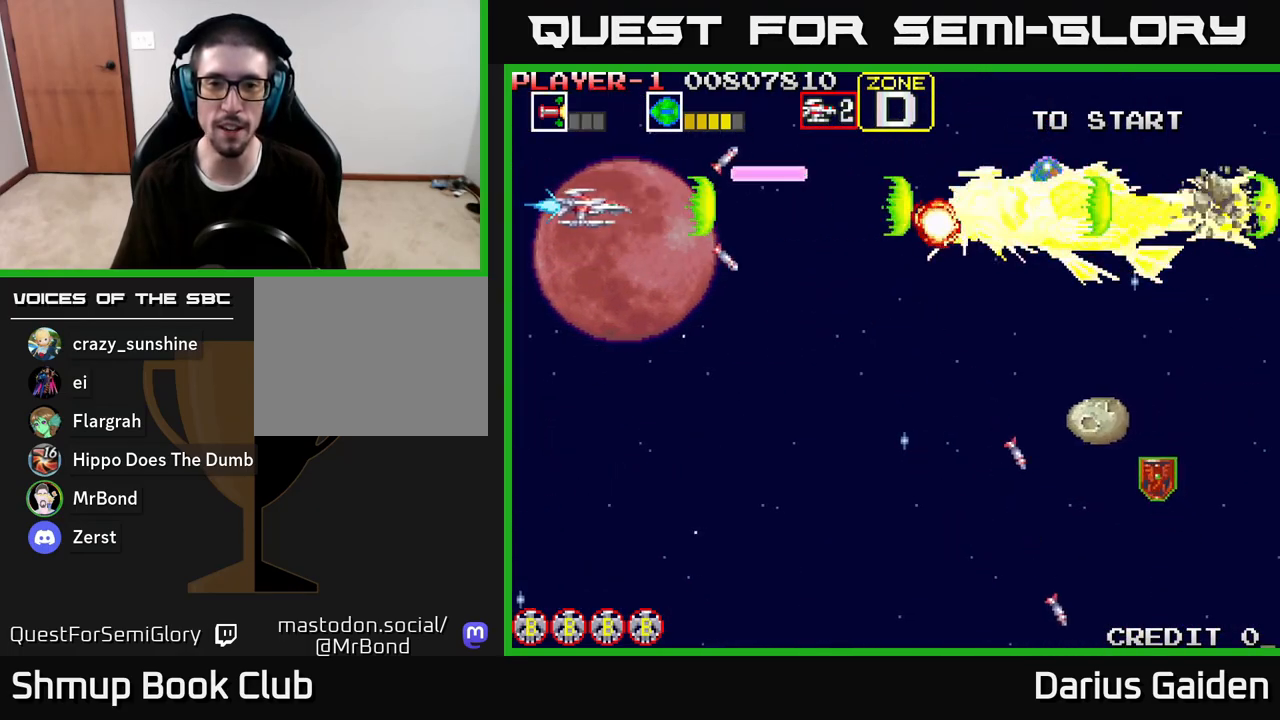
{"buttons": ["R2", "DPAD_DOWN"], "left_stick": "center", "right_stick": "center", "events": [[33, "DPAD_DOWN", "down"], [50, "DPAD_LEFT", "up"], [183, "DPAD_RIGHT", "down"], [483, "DPAD_RIGHT", "up"]]}
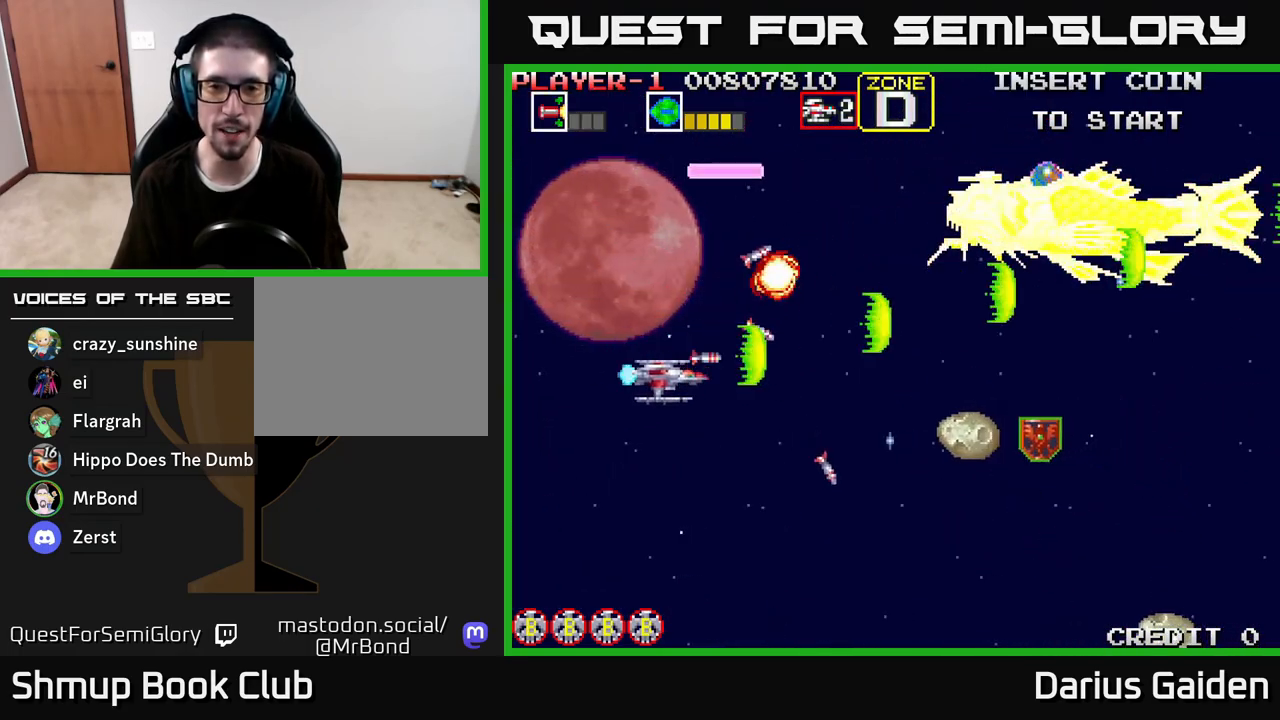
{"buttons": ["R2", "DPAD_DOWN", "DPAD_RIGHT"], "left_stick": "center", "right_stick": "center", "events": [[233, "DPAD_RIGHT", "down"]]}
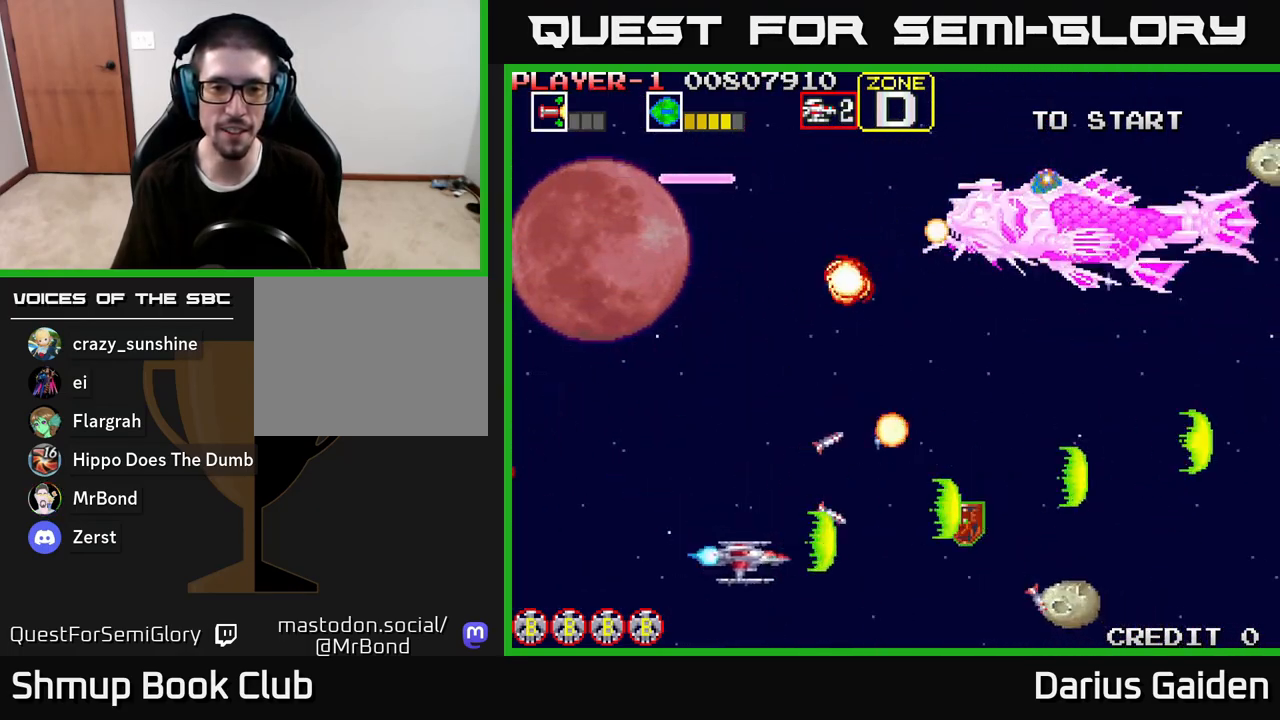
{"buttons": ["R2", "DPAD_RIGHT"], "left_stick": "center", "right_stick": "center", "events": [[133, "DPAD_DOWN", "up"]]}
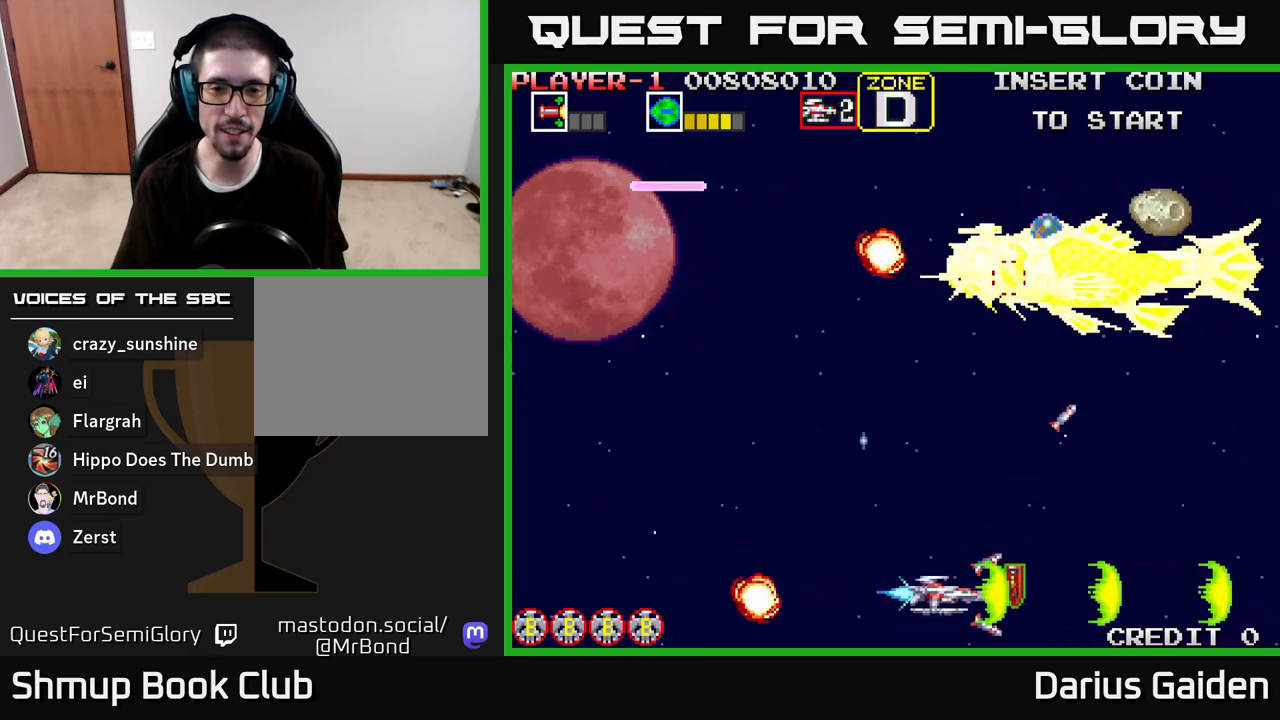
{"buttons": ["R2", "DPAD_LEFT"], "left_stick": "center", "right_stick": "center", "events": [[233, "DPAD_RIGHT", "up"], [250, "DPAD_UP", "down"], [267, "DPAD_LEFT", "down"], [283, "DPAD_UP", "up"]]}
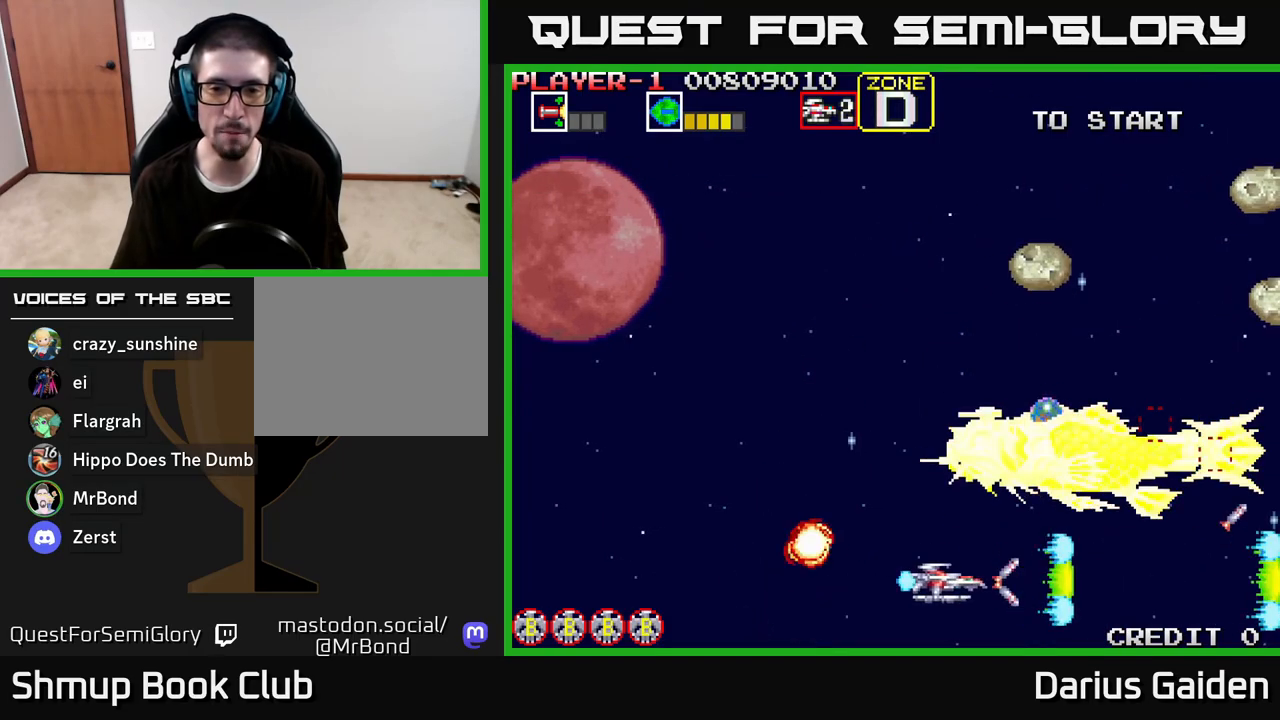
{"buttons": ["R2", "DPAD_LEFT"], "left_stick": "center", "right_stick": "center", "events": [[17, "DPAD_UP", "down"], [133, "DPAD_UP", "up"]]}
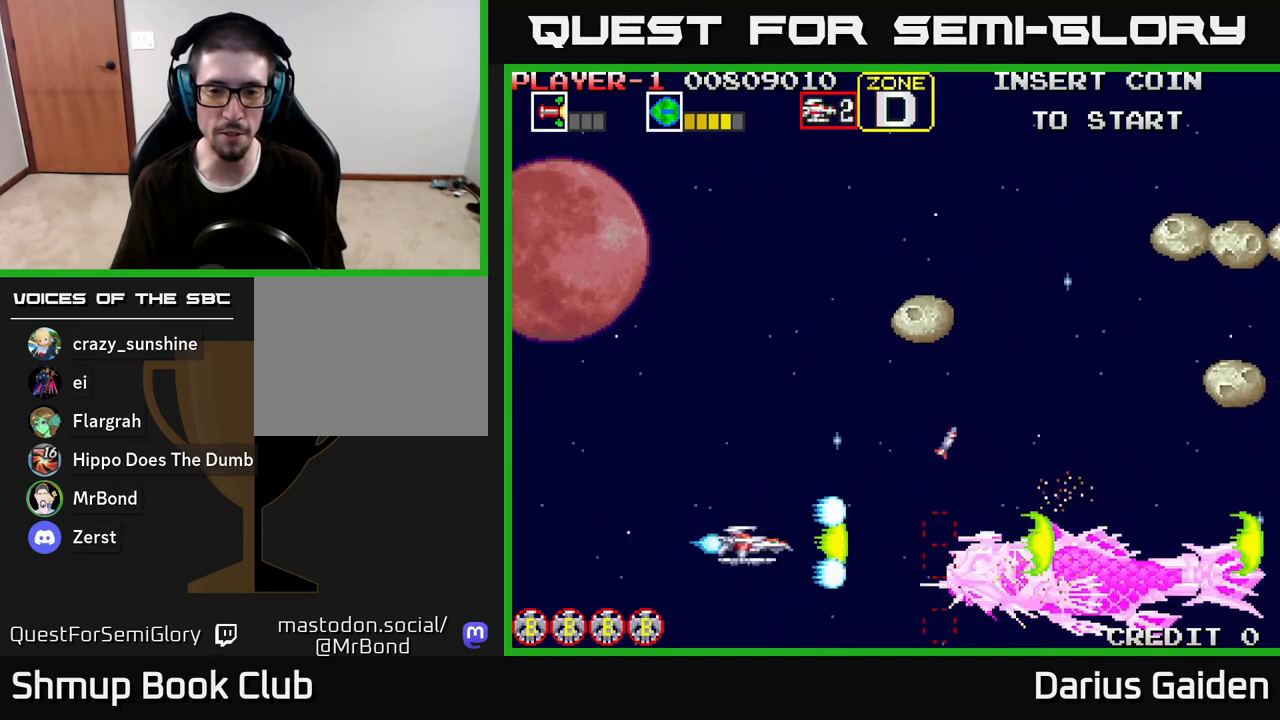
{"buttons": ["R2", "DPAD_UP"], "left_stick": "center", "right_stick": "center", "events": [[183, "DPAD_UP", "down"], [500, "DPAD_LEFT", "up"]]}
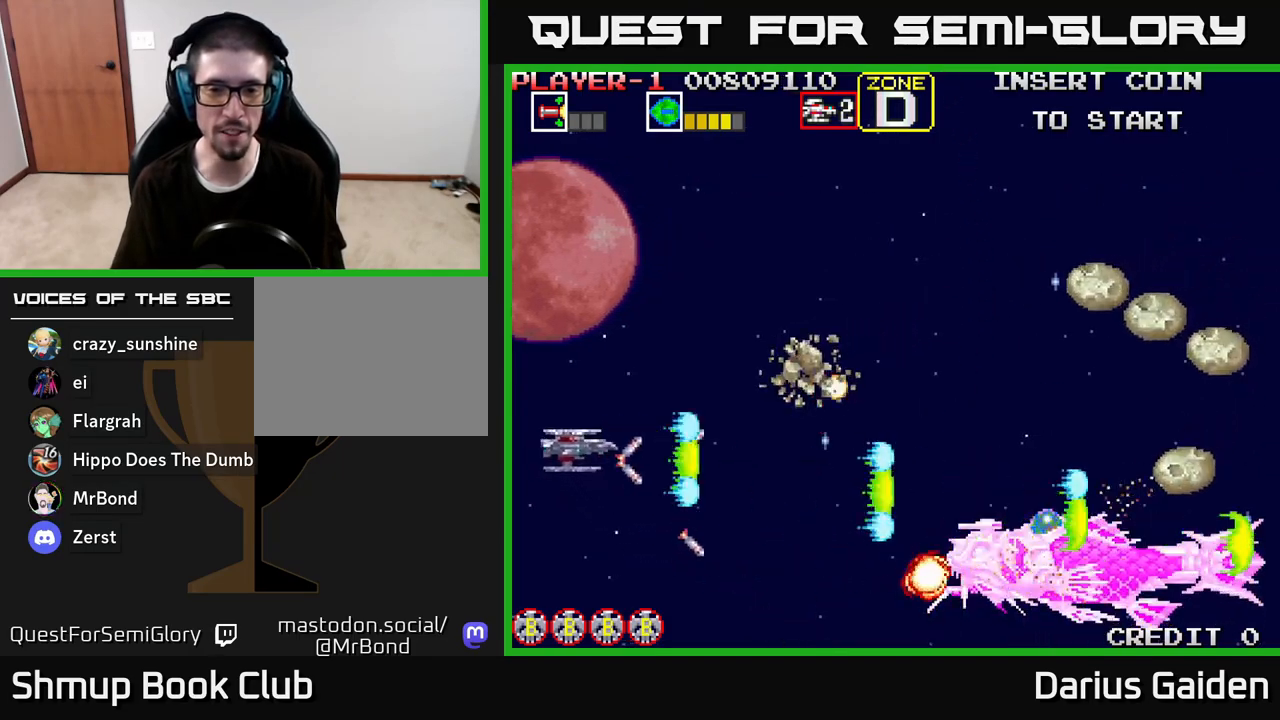
{"buttons": ["R2", "DPAD_RIGHT"], "left_stick": "center", "right_stick": "center", "events": [[183, "DPAD_UP", "up"], [350, "DPAD_UP", "down"], [467, "DPAD_UP", "up"], [483, "DPAD_RIGHT", "down"]]}
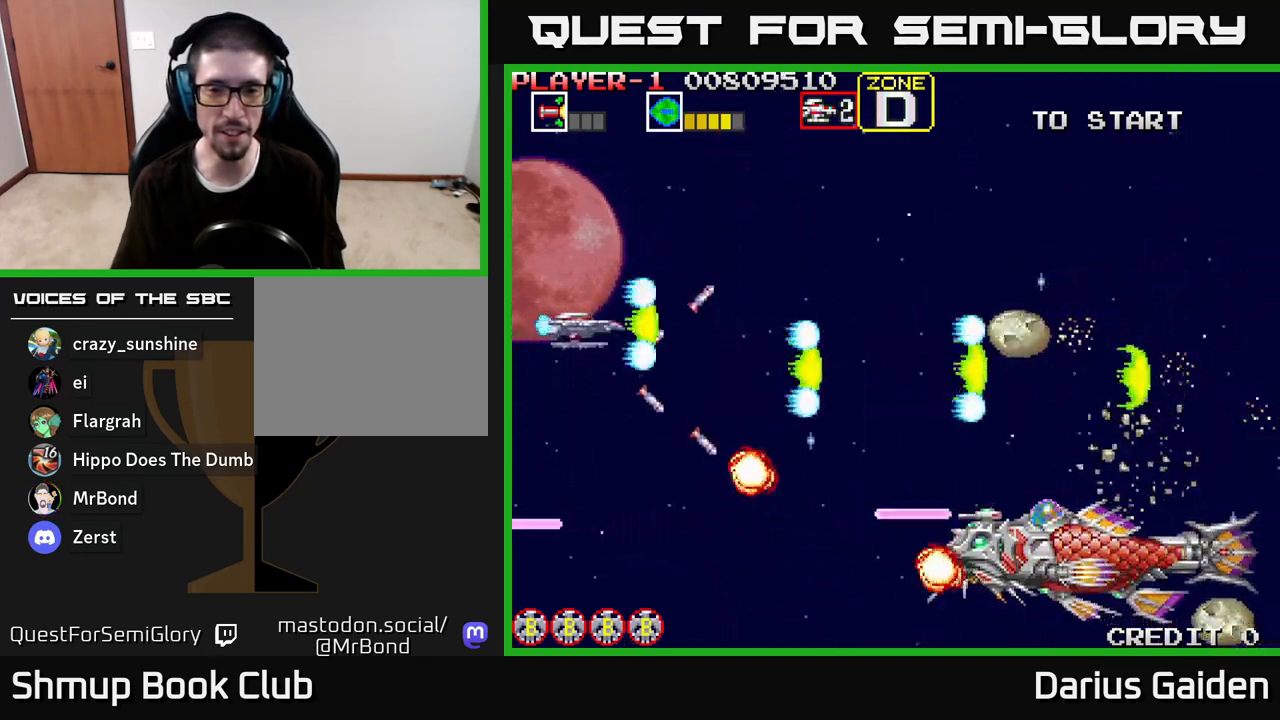
{"buttons": ["R2"], "left_stick": "center", "right_stick": "center", "events": [[83, "DPAD_UP", "down"], [233, "DPAD_UP", "up"], [383, "DPAD_DOWN", "down"], [417, "DPAD_RIGHT", "up"], [500, "DPAD_DOWN", "up"]]}
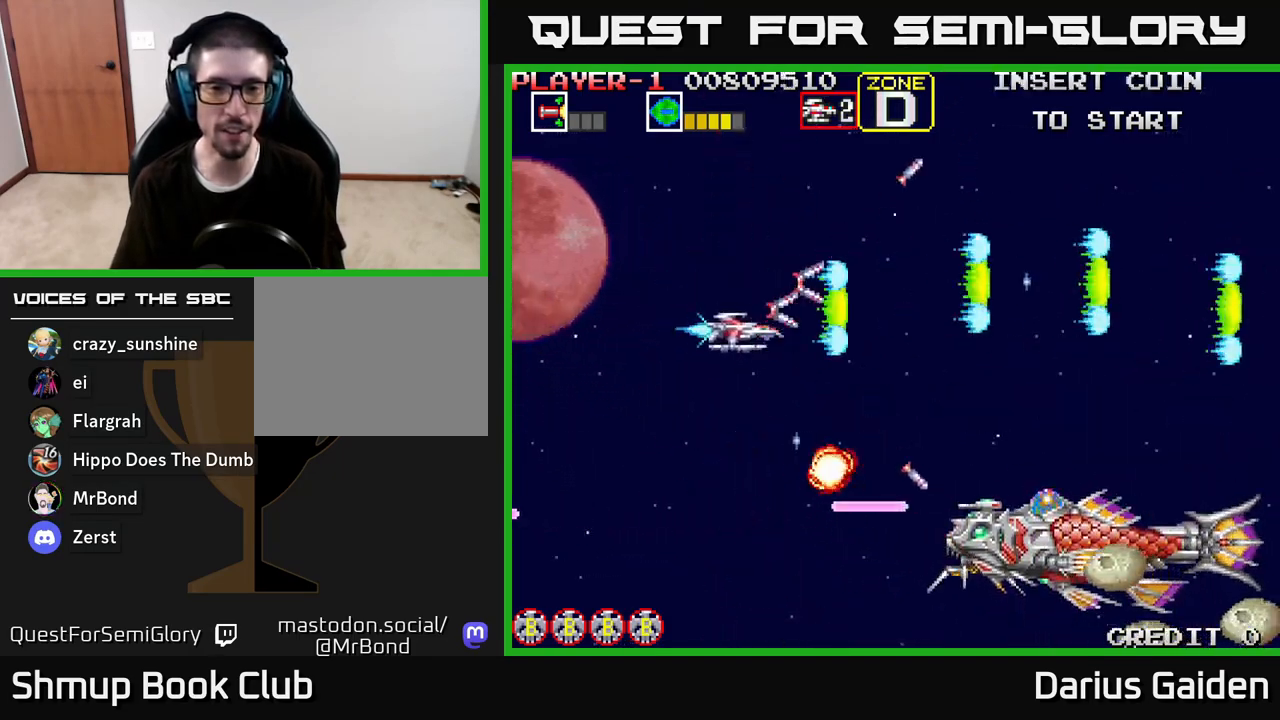
{"buttons": ["R2", "DPAD_DOWN", "DPAD_LEFT"], "left_stick": "center", "right_stick": "center", "events": [[17, "DPAD_LEFT", "down"], [33, "DPAD_LEFT", "up"], [33, "DPAD_UP", "down"], [67, "DPAD_RIGHT", "down"], [450, "DPAD_UP", "up"], [467, "DPAD_RIGHT", "up"], [483, "DPAD_DOWN", "down"], [500, "DPAD_LEFT", "down"]]}
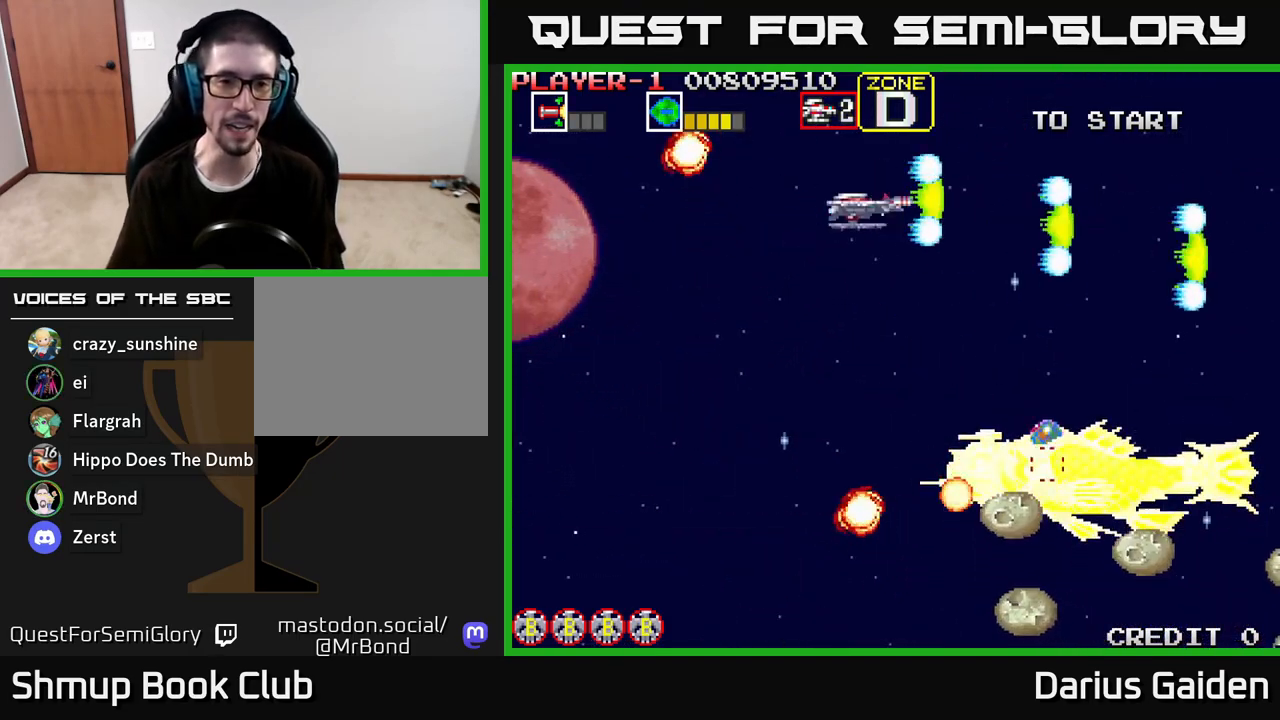
{"buttons": ["R2"], "left_stick": "center", "right_stick": "center", "events": [[83, "DPAD_DOWN", "up"], [133, "DPAD_UP", "down"], [167, "DPAD_LEFT", "up"], [200, "DPAD_RIGHT", "down"], [483, "DPAD_UP", "up"], [500, "DPAD_RIGHT", "up"]]}
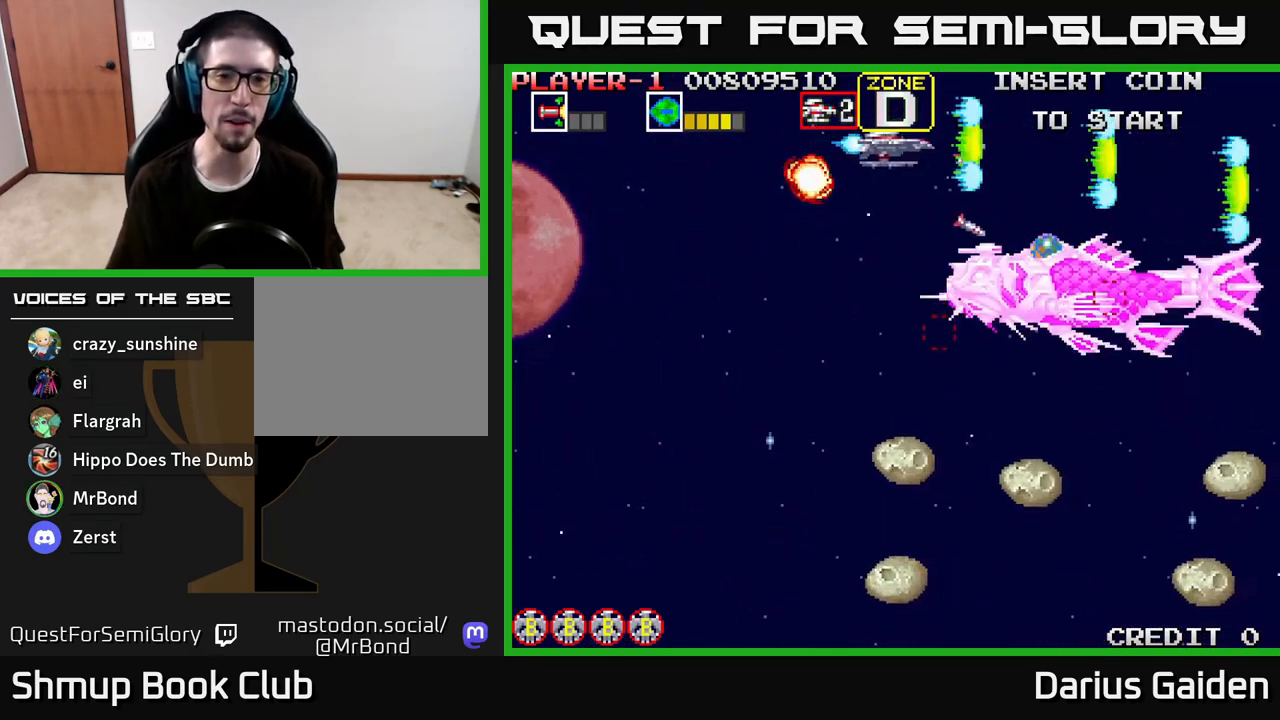
{"buttons": ["R2", "DPAD_DOWN", "DPAD_LEFT"], "left_stick": "center", "right_stick": "center", "events": [[33, "DPAD_LEFT", "down"], [400, "DPAD_DOWN", "down"]]}
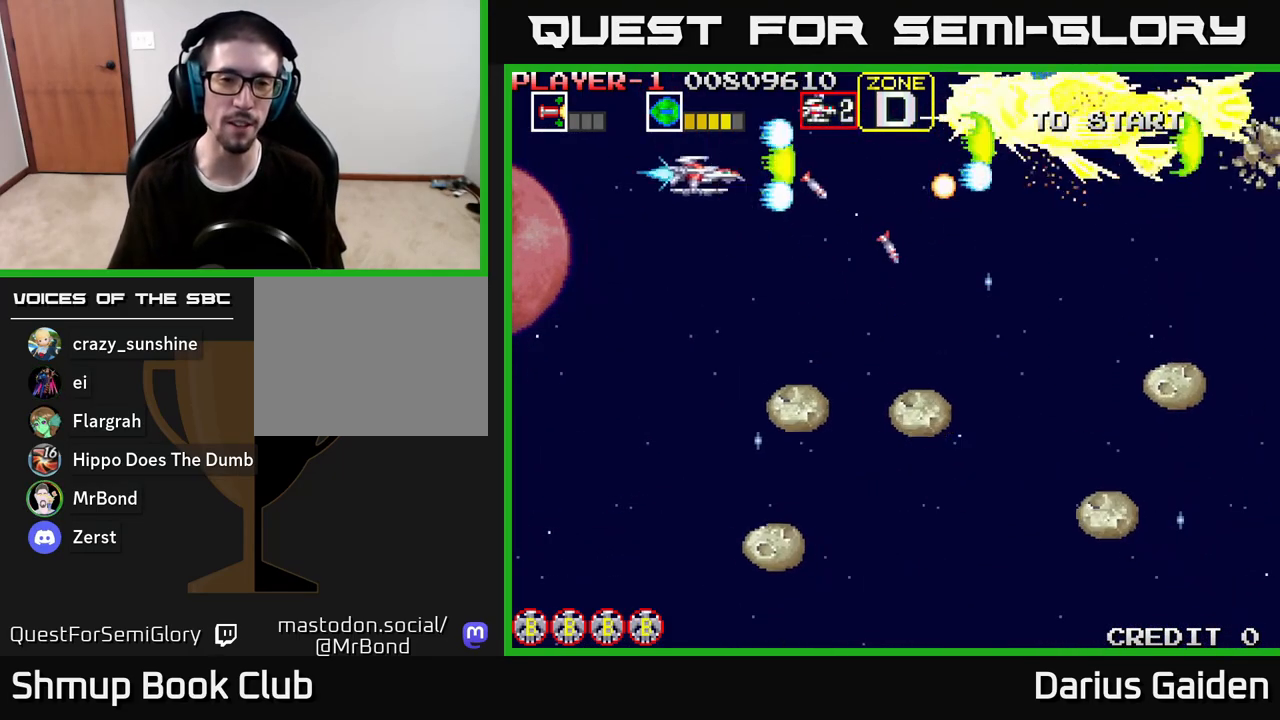
{"buttons": ["R2", "DPAD_DOWN"], "left_stick": "center", "right_stick": "center", "events": [[483, "DPAD_LEFT", "up"]]}
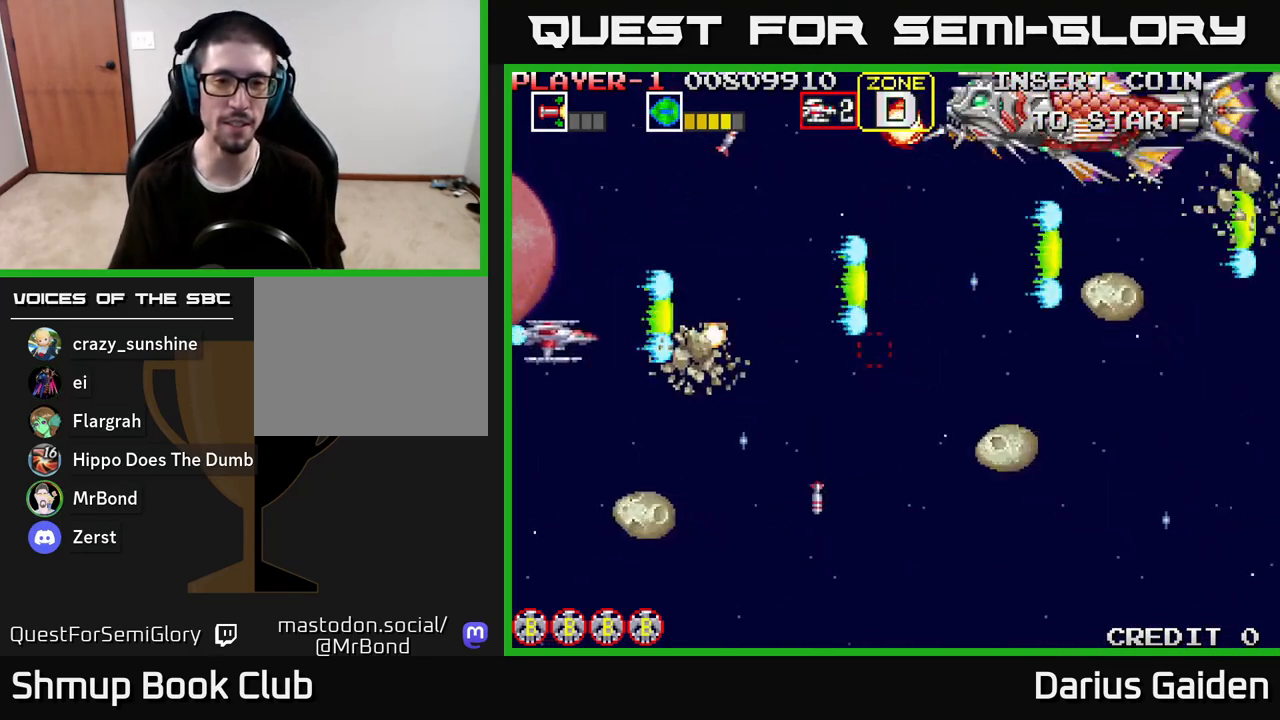
{"buttons": ["R2", "DPAD_DOWN", "DPAD_RIGHT"], "left_stick": "center", "right_stick": "center", "events": [[117, "DPAD_DOWN", "up"], [117, "DPAD_RIGHT", "down"], [300, "DPAD_DOWN", "down"]]}
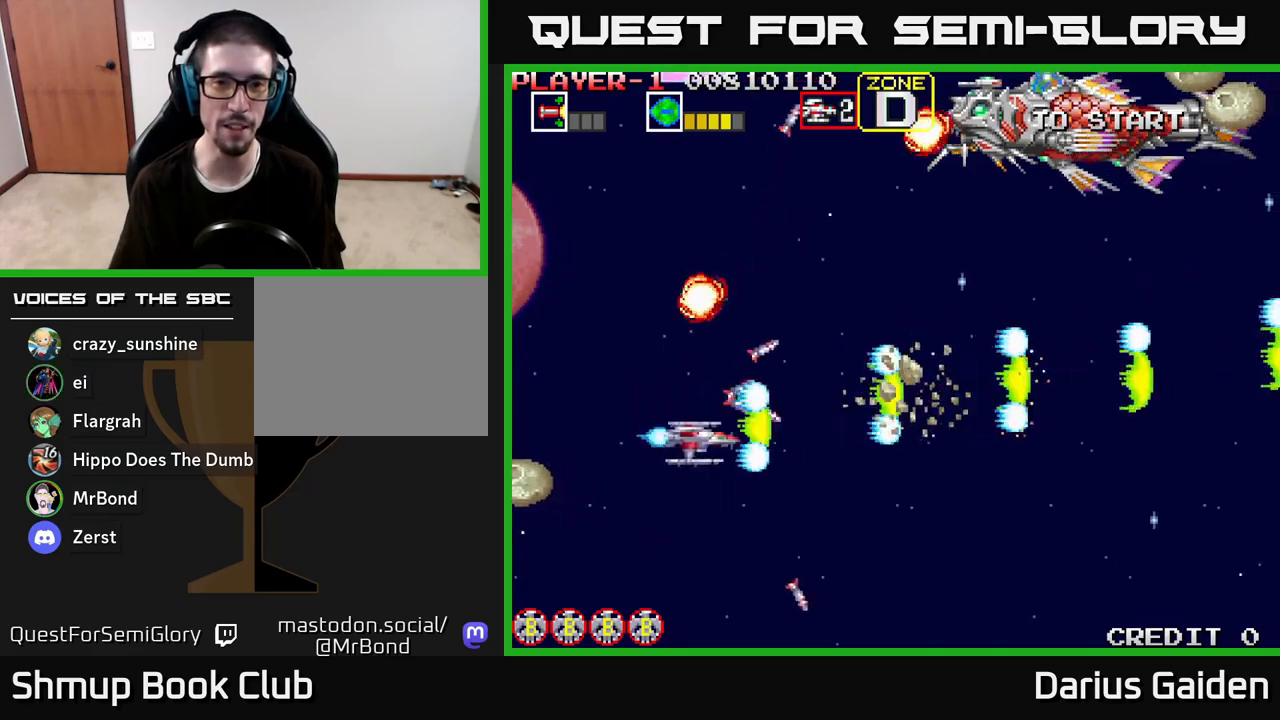
{"buttons": ["R2", "DPAD_RIGHT"], "left_stick": "center", "right_stick": "center", "events": [[100, "DPAD_DOWN", "up"], [233, "DPAD_UP", "down"], [450, "DPAD_UP", "up"]]}